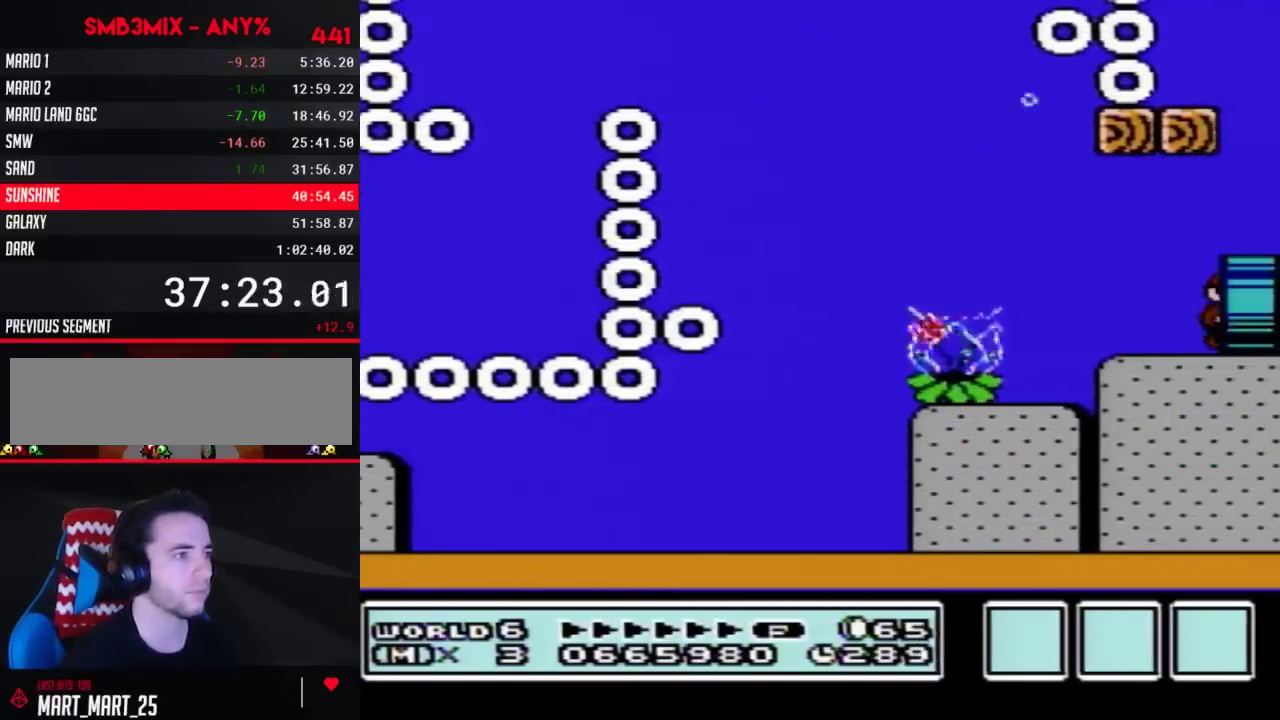
Gameplay with a controller (Nintendo layout); each line is a JSON object with the inputs held at the frame after it. "events" lists button and stick changes between this image and that frame as [ms after this image, input, new state], when the widget could be followed in between. Not read: L3 R3.
{"buttons": ["B"], "events": [[67, "B", "down"]]}
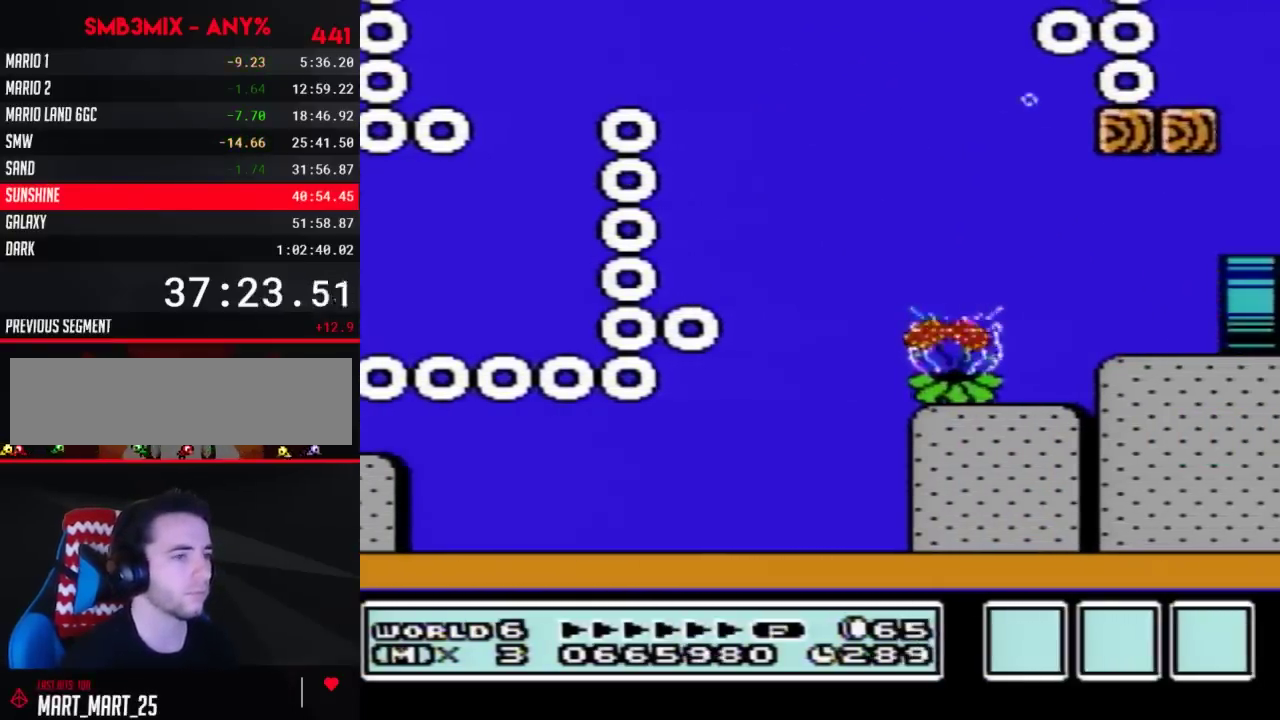
{"buttons": ["B", "DPAD_RIGHT"], "events": [[33, "DPAD_RIGHT", "down"]]}
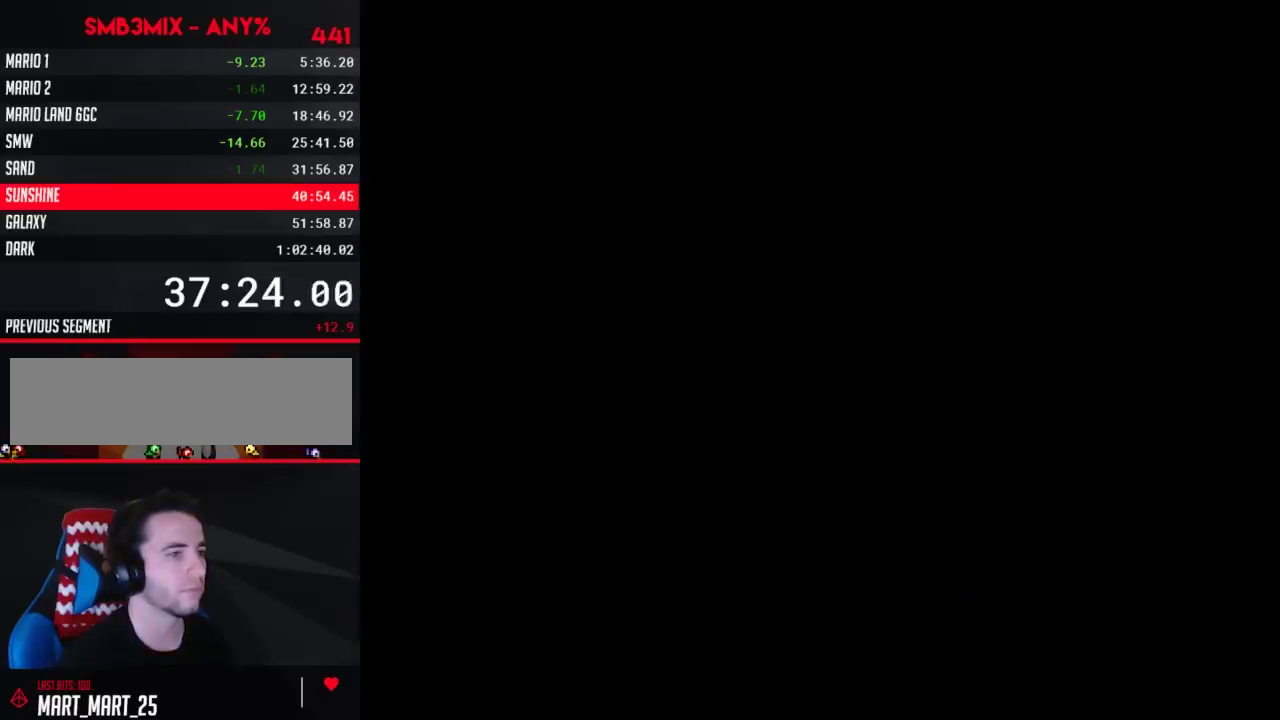
{"buttons": ["B", "DPAD_RIGHT"], "events": []}
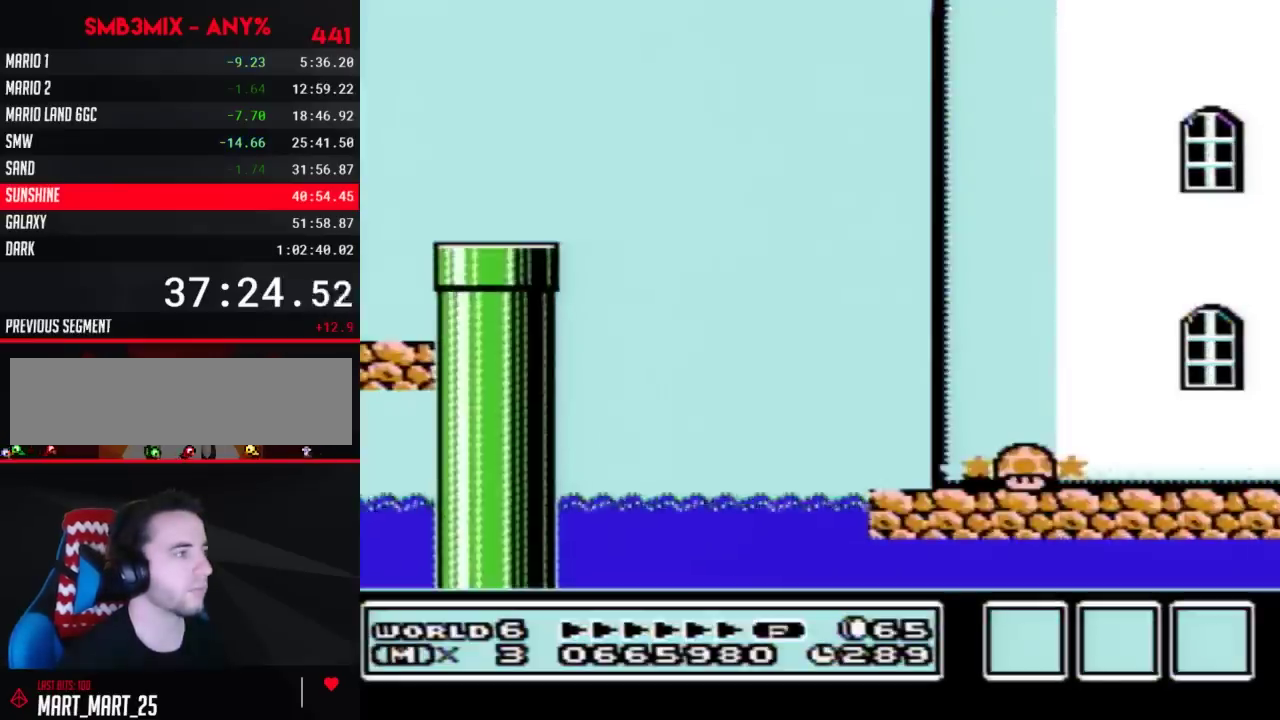
{"buttons": ["B", "DPAD_RIGHT"], "events": []}
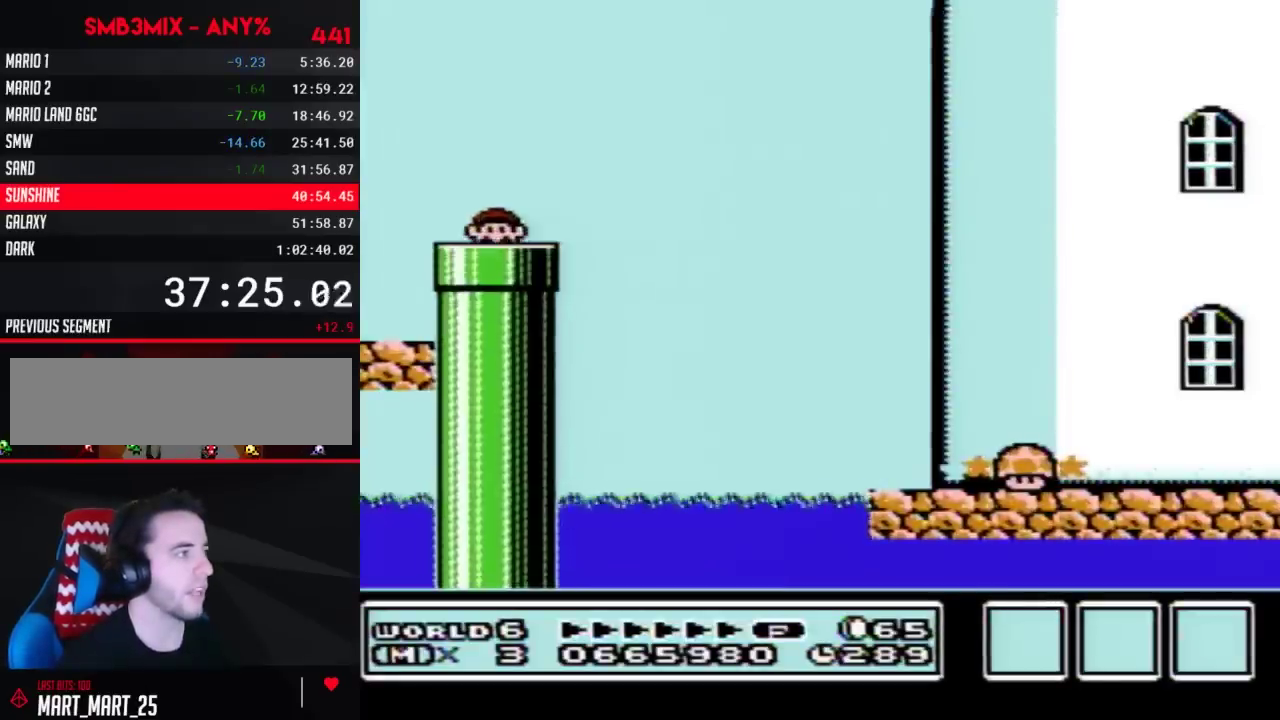
{"buttons": ["B", "DPAD_RIGHT"], "events": []}
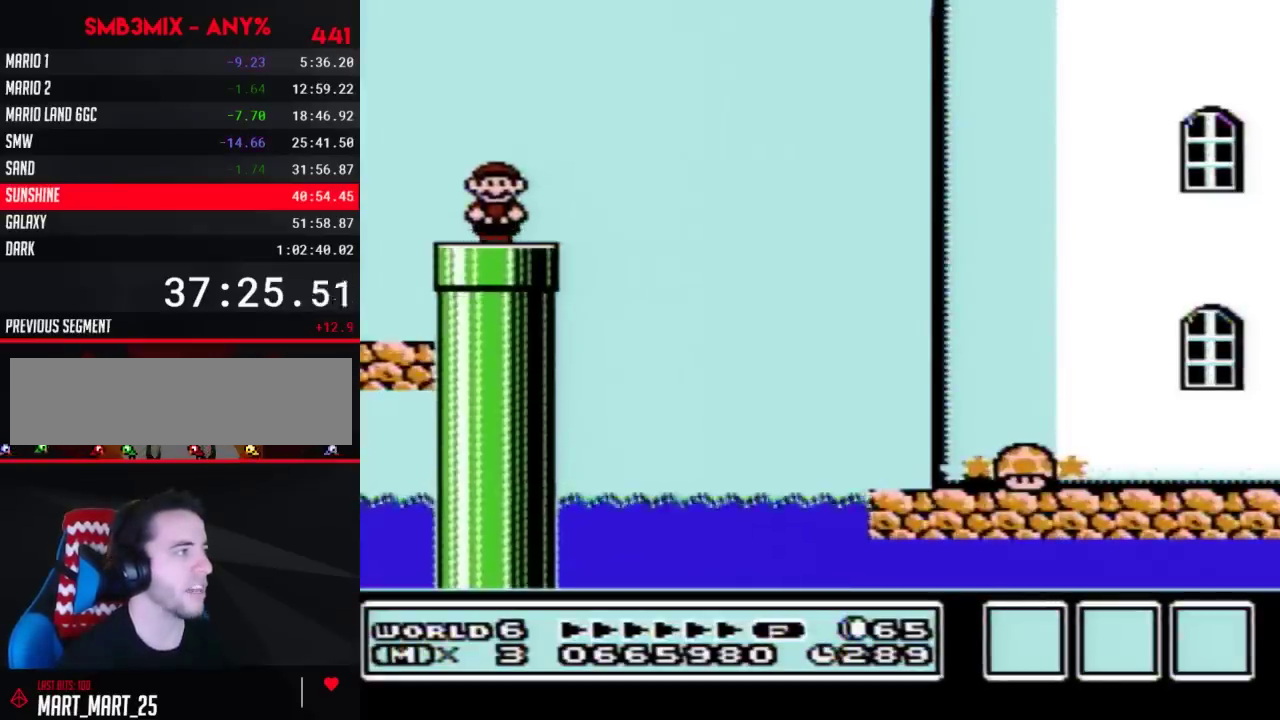
{"buttons": ["B", "DPAD_RIGHT"], "events": [[283, "A", "down"], [400, "A", "up"]]}
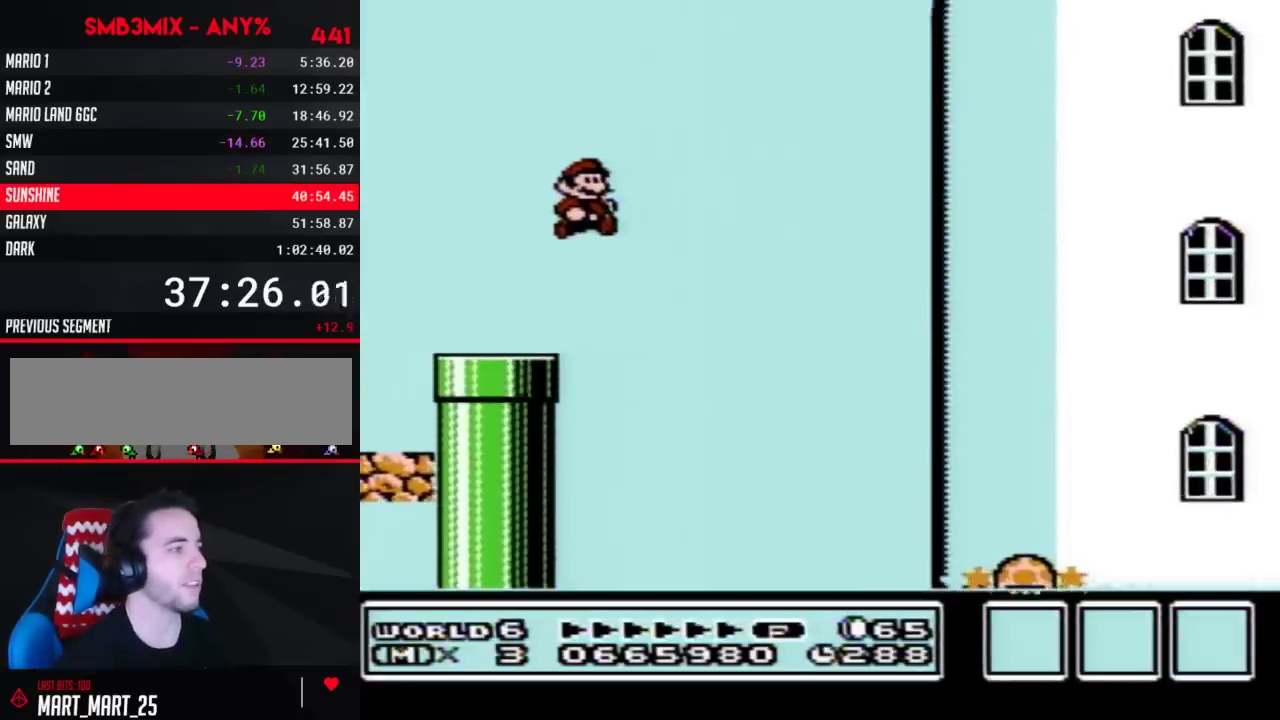
{"buttons": ["B", "DPAD_RIGHT"], "events": []}
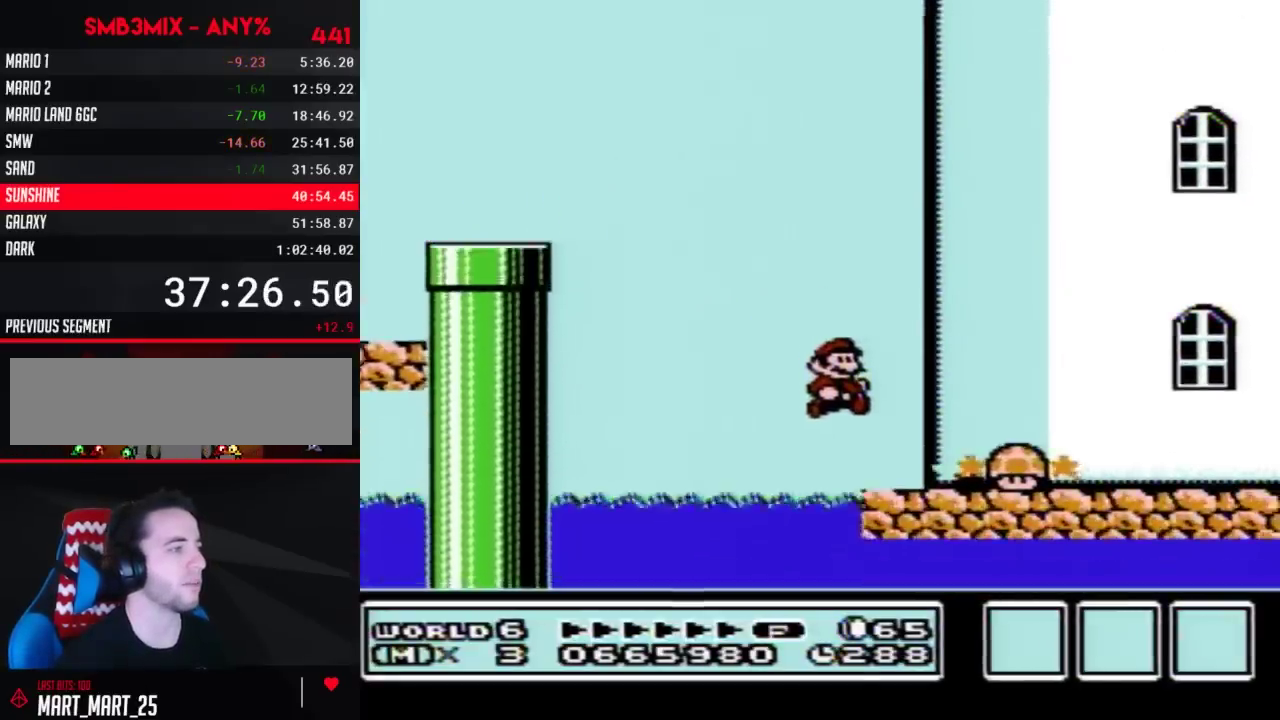
{"buttons": ["B", "DPAD_RIGHT"], "events": []}
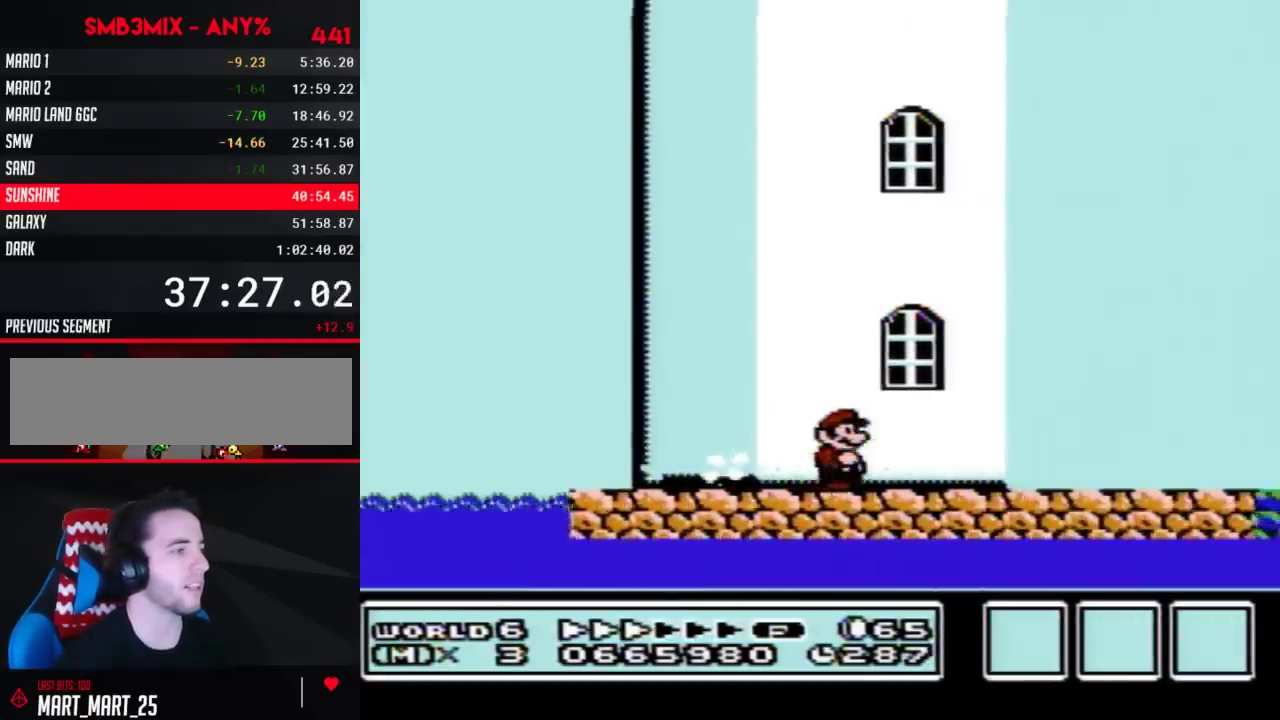
{"buttons": ["B", "DPAD_RIGHT"], "events": []}
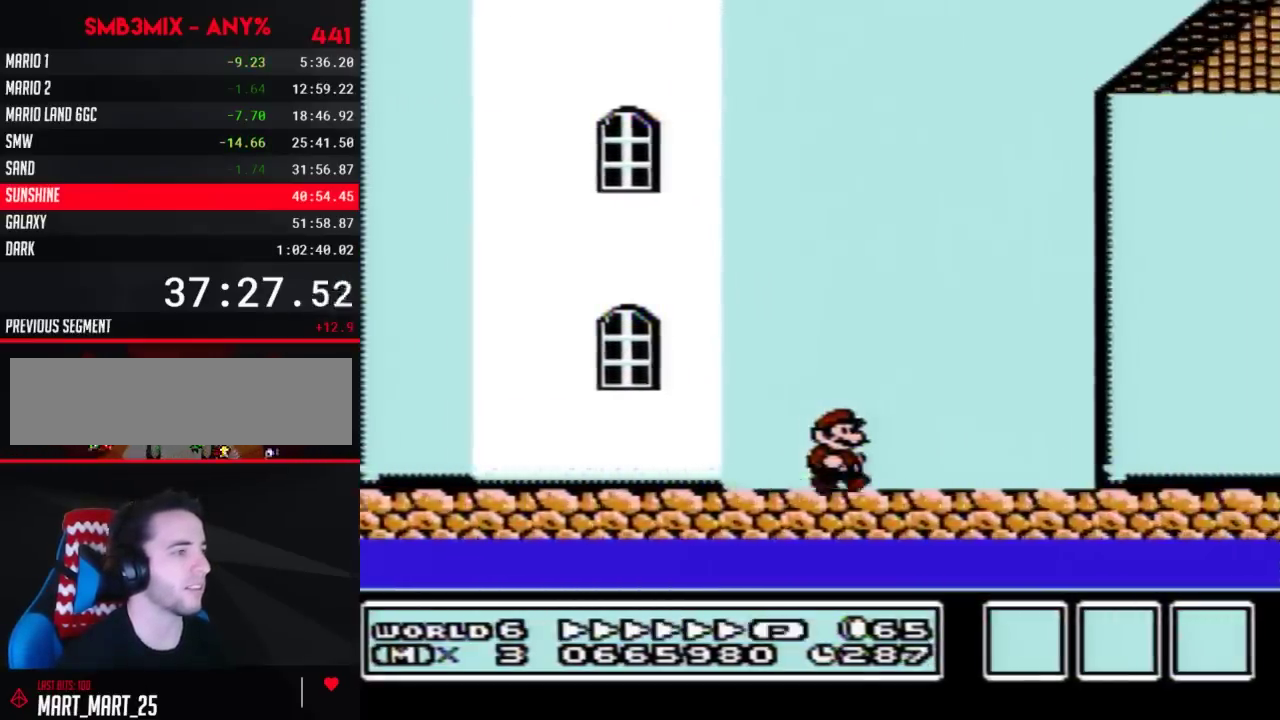
{"buttons": ["B", "DPAD_RIGHT"], "events": []}
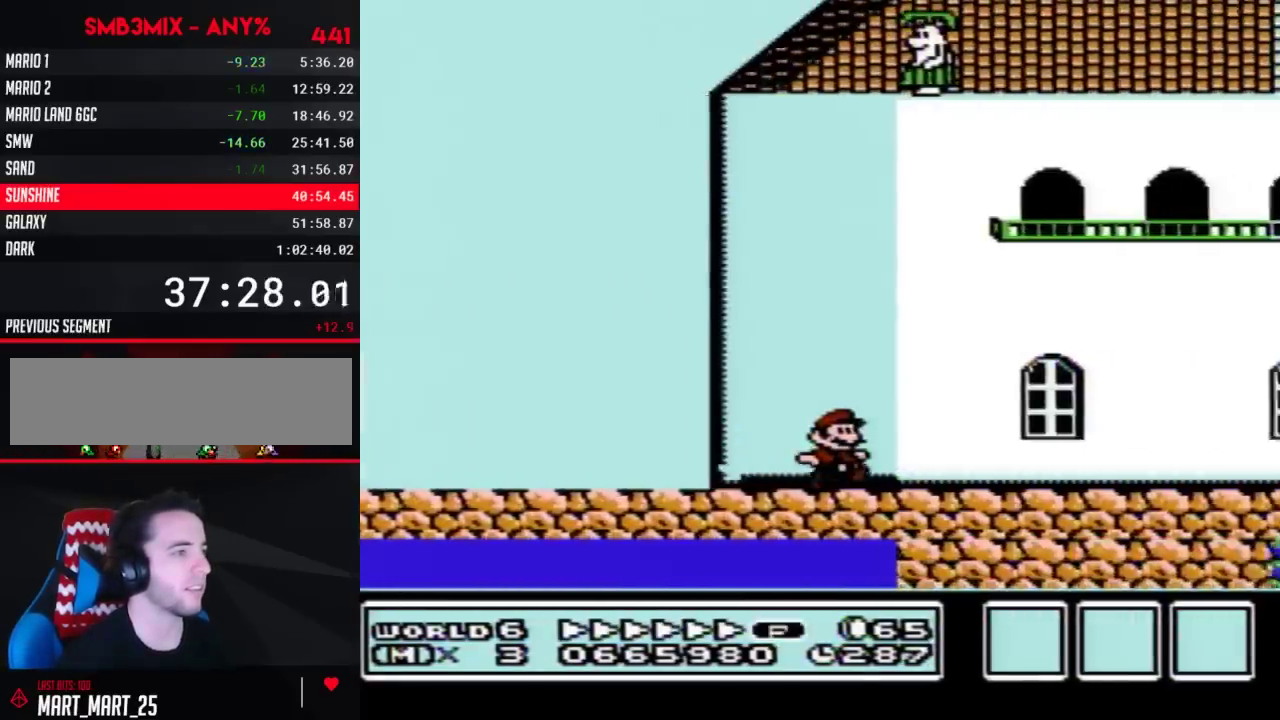
{"buttons": ["B", "DPAD_RIGHT"], "events": []}
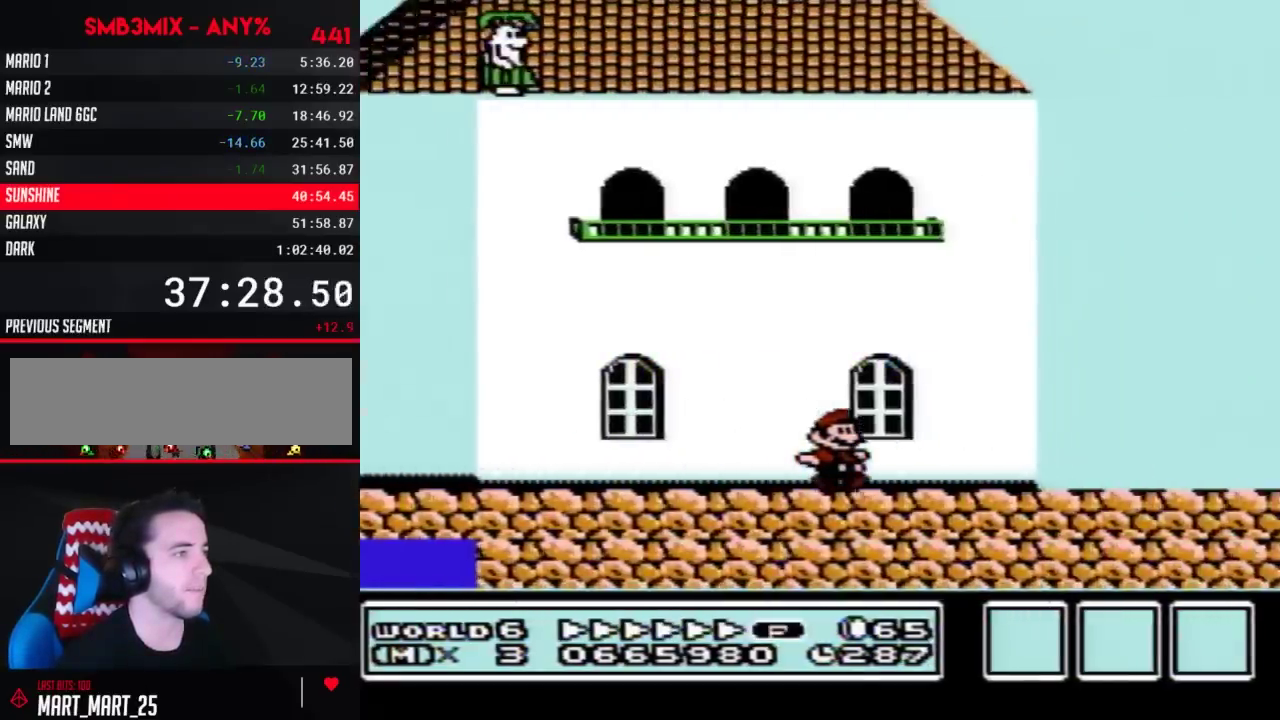
{"buttons": ["B", "DPAD_RIGHT"], "events": []}
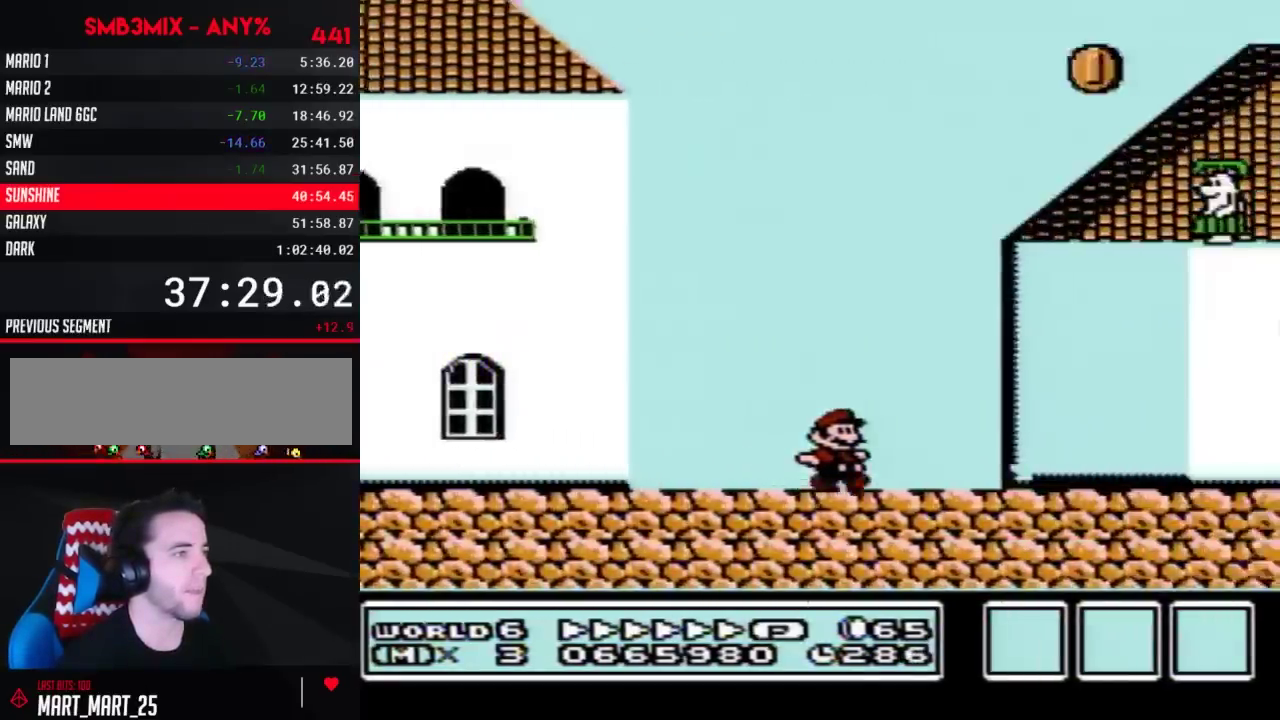
{"buttons": ["A", "B", "DPAD_RIGHT"], "events": [[467, "A", "down"]]}
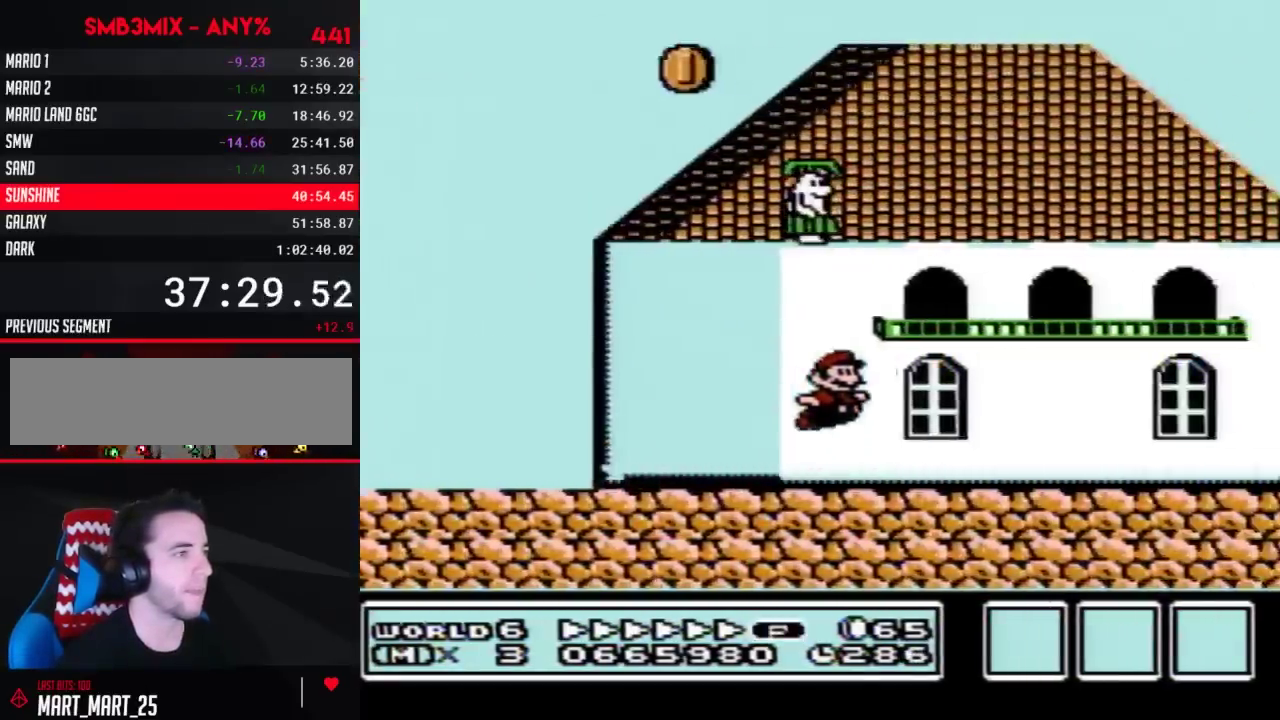
{"buttons": ["B", "DPAD_RIGHT"], "events": [[367, "A", "up"]]}
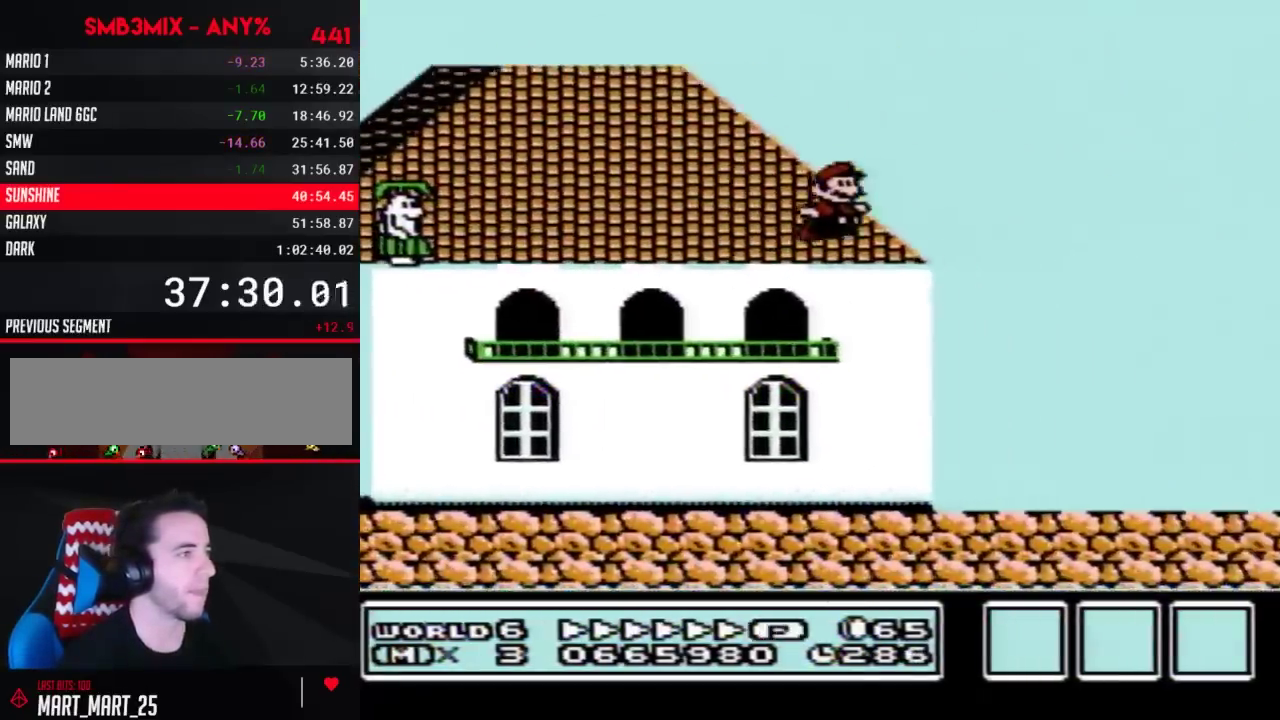
{"buttons": ["A", "B", "DPAD_RIGHT"], "events": [[183, "A", "down"]]}
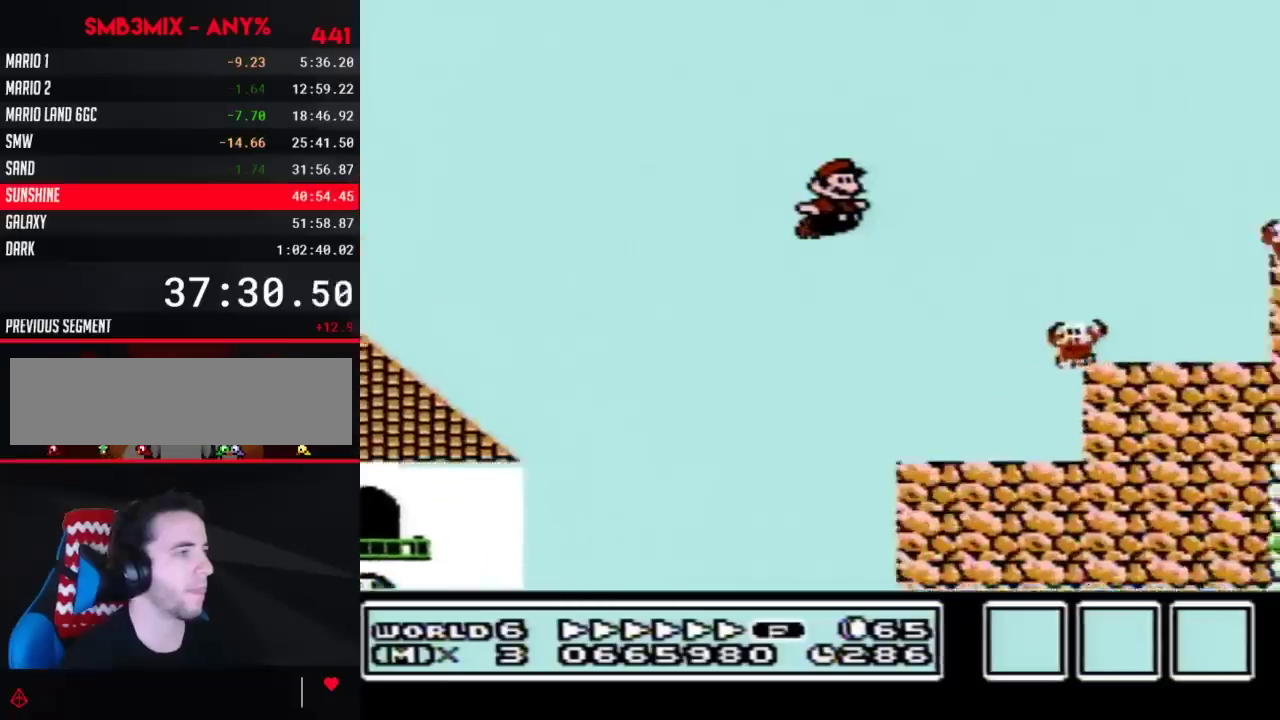
{"buttons": ["A", "B", "DPAD_RIGHT"], "events": []}
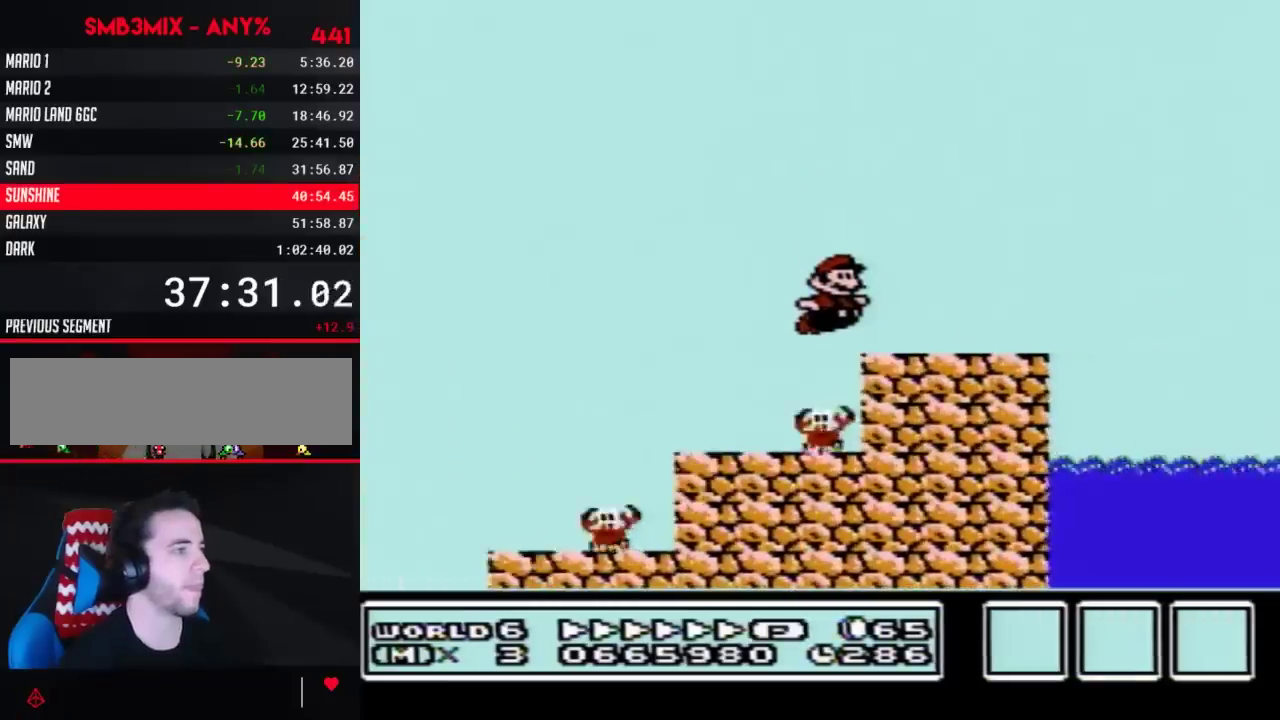
{"buttons": ["A", "B", "DPAD_RIGHT"], "events": [[33, "A", "up"], [317, "A", "down"]]}
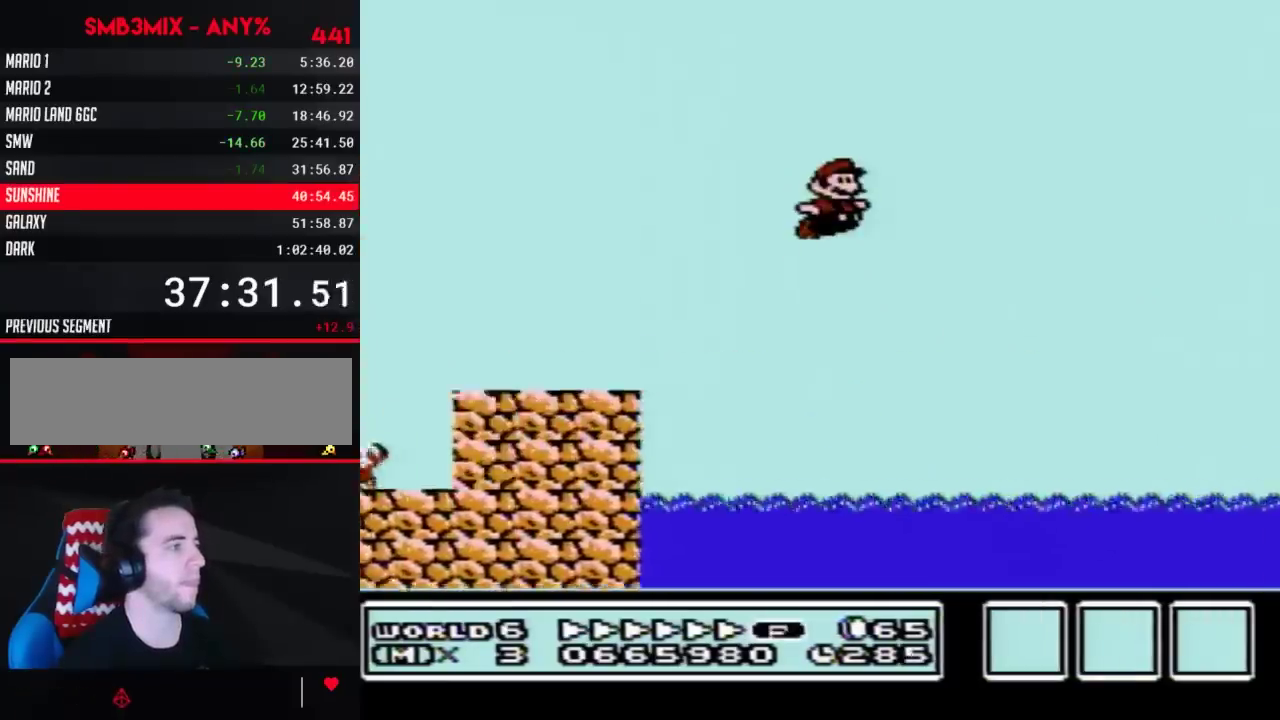
{"buttons": ["A", "B", "DPAD_RIGHT"], "events": []}
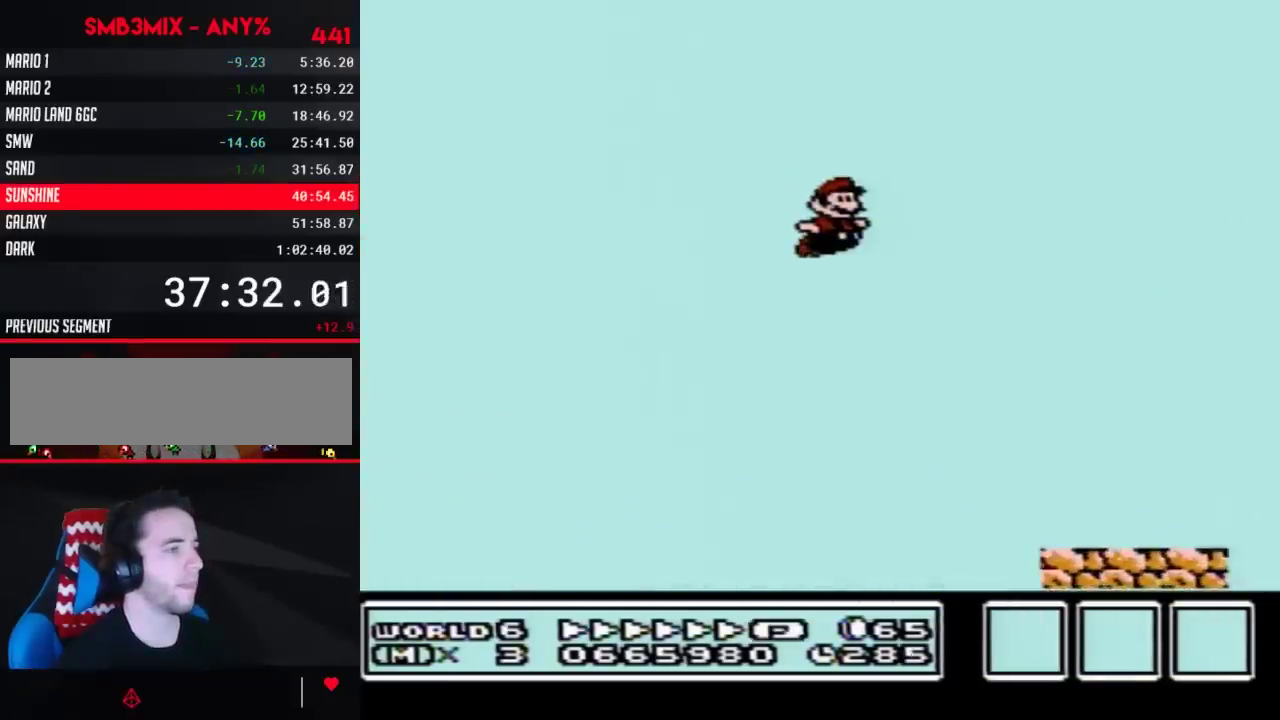
{"buttons": ["B", "DPAD_RIGHT"], "events": [[367, "A", "up"]]}
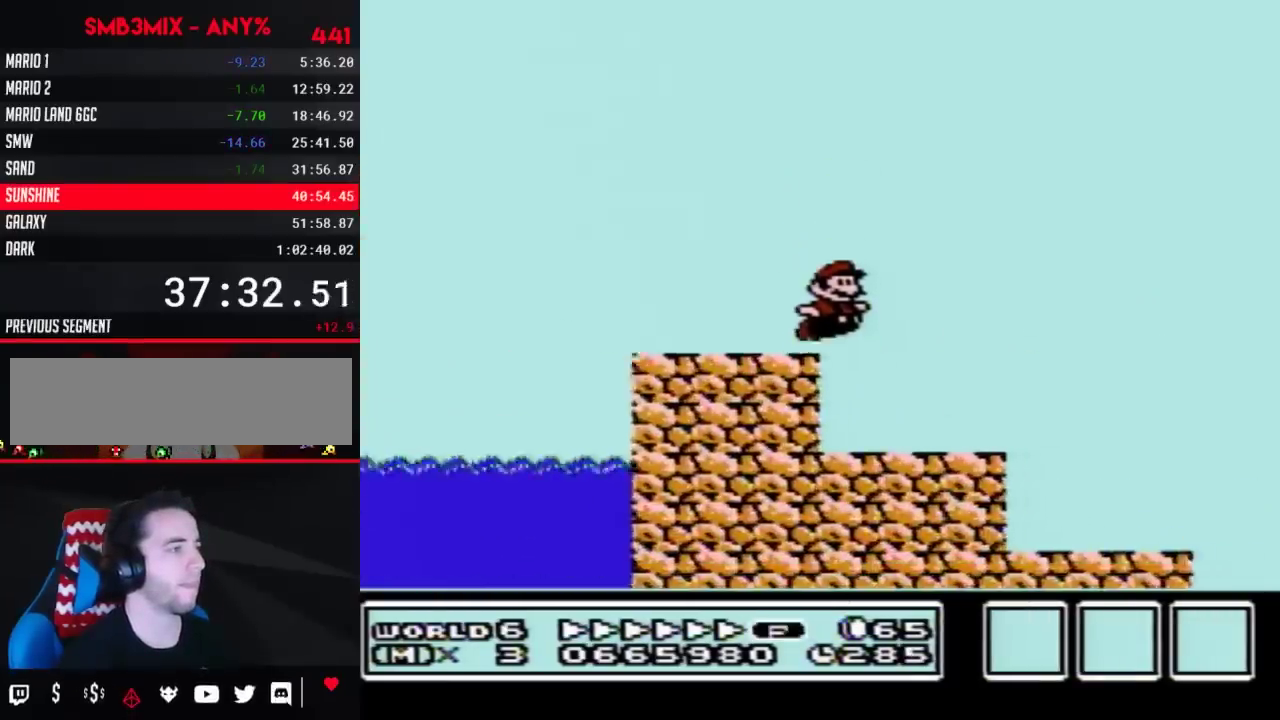
{"buttons": ["B", "DPAD_RIGHT"], "events": [[33, "A", "down"], [317, "A", "up"]]}
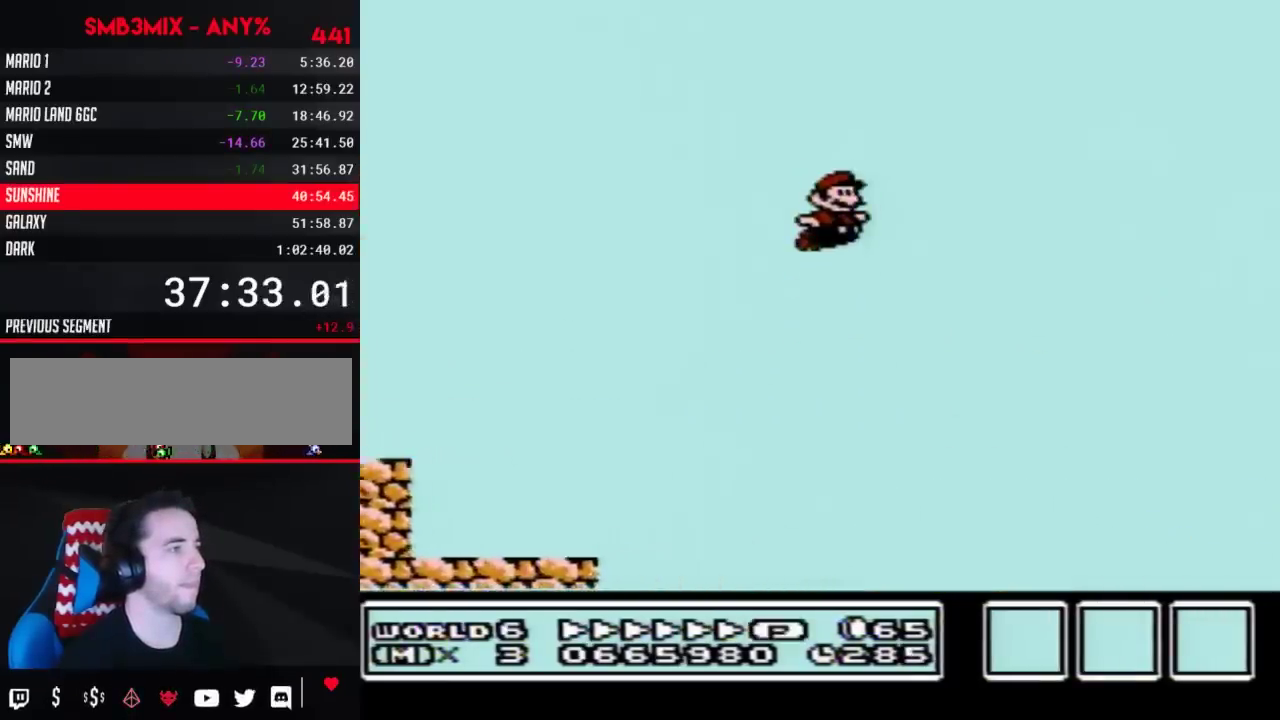
{"buttons": ["B", "DPAD_RIGHT"], "events": []}
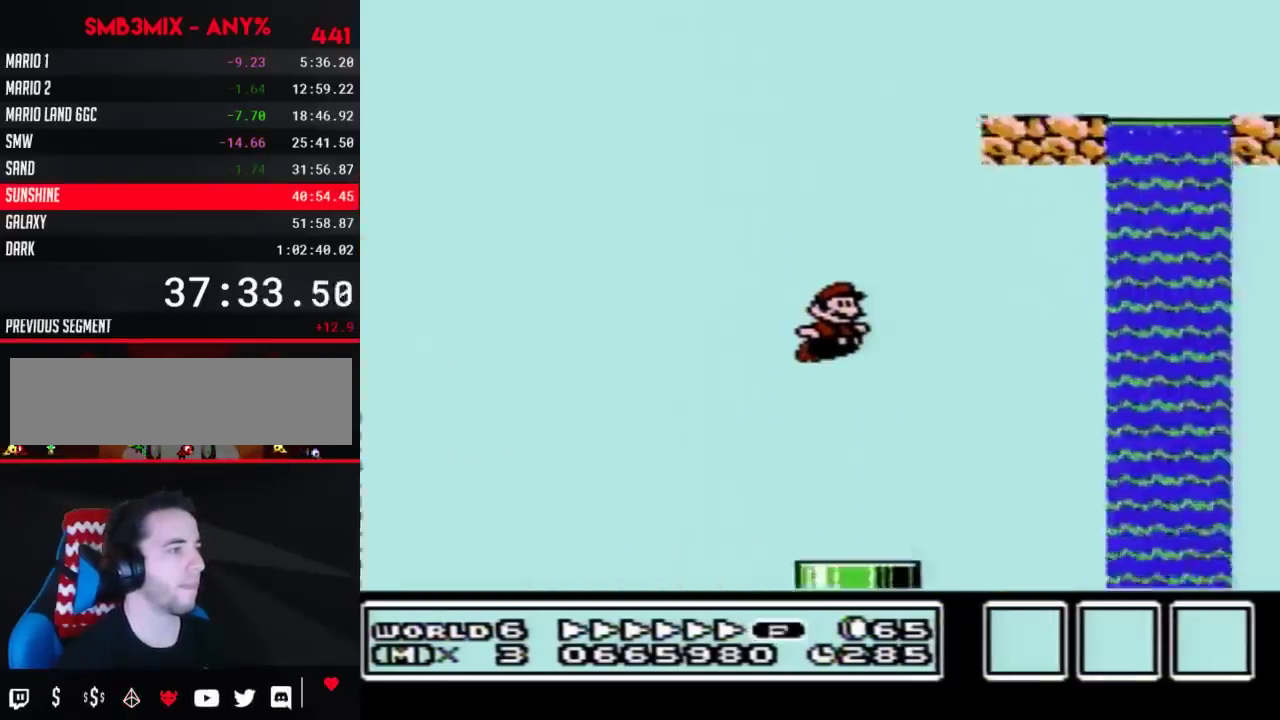
{"buttons": ["A", "B", "DPAD_UP", "DPAD_RIGHT"], "events": [[250, "DPAD_UP", "down"], [500, "A", "down"]]}
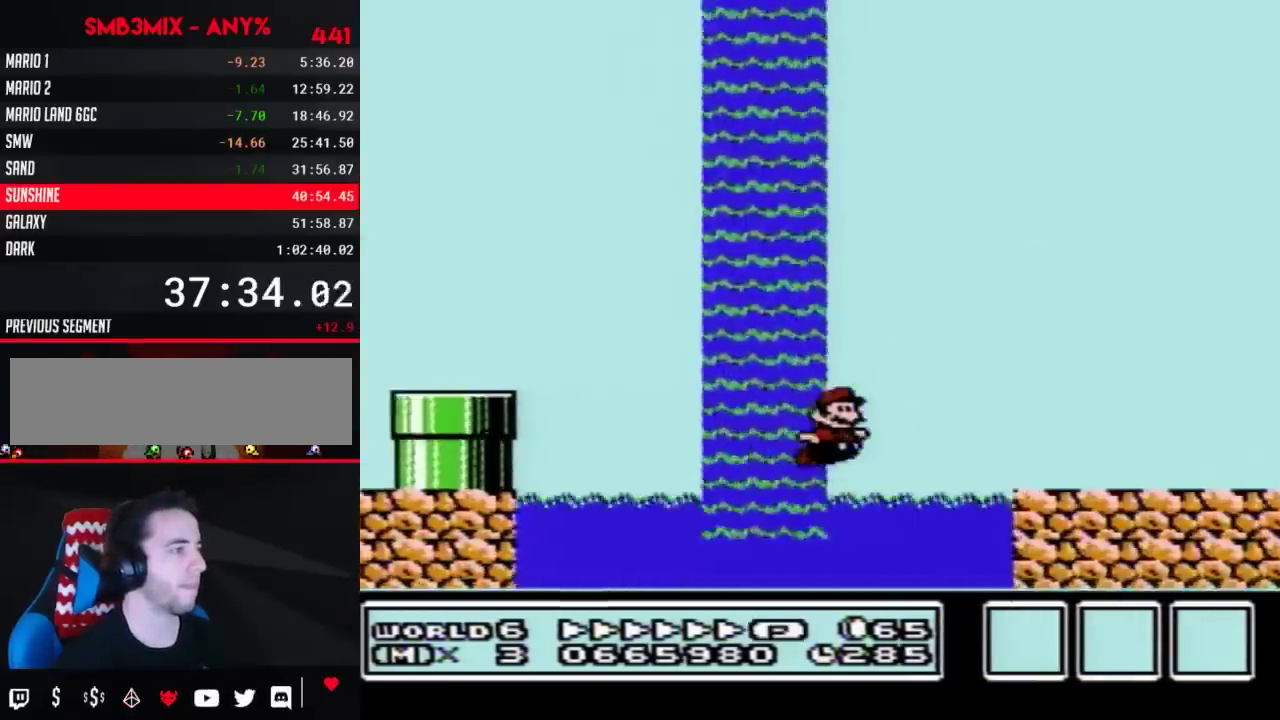
{"buttons": ["B", "DPAD_RIGHT"], "events": [[433, "A", "up"], [433, "DPAD_UP", "up"]]}
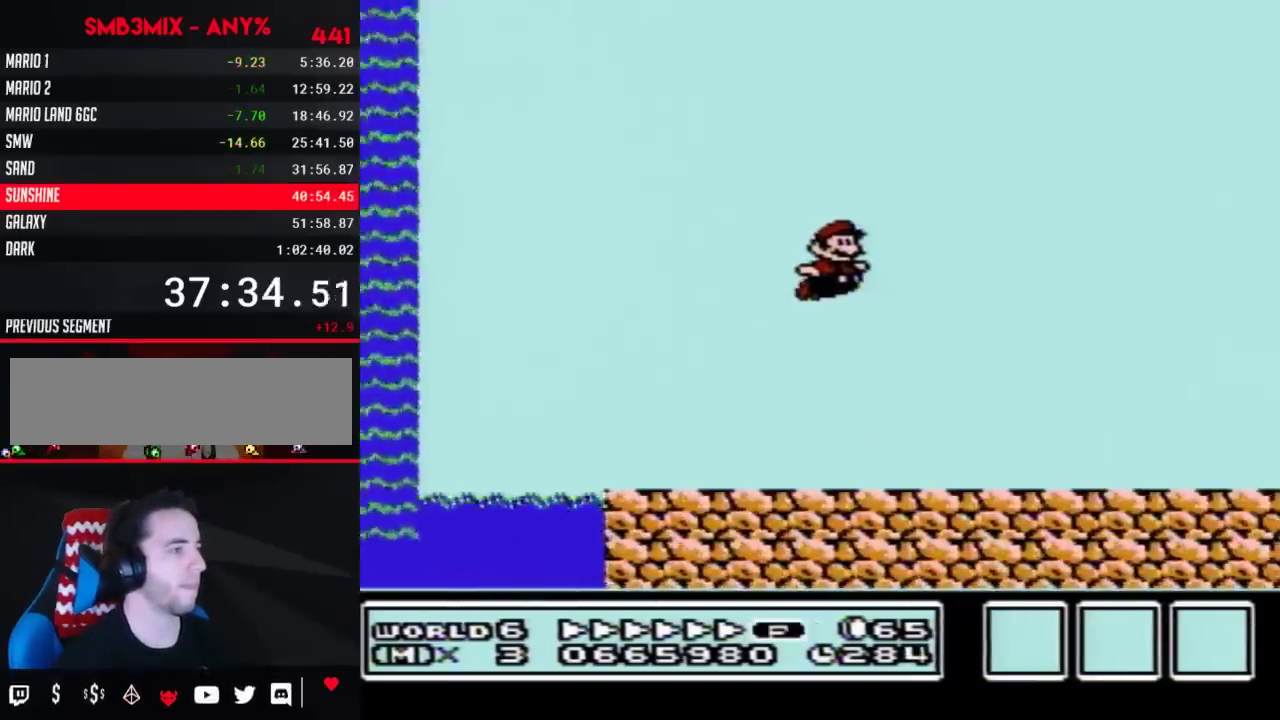
{"buttons": ["A", "B", "DPAD_RIGHT"], "events": [[467, "A", "down"]]}
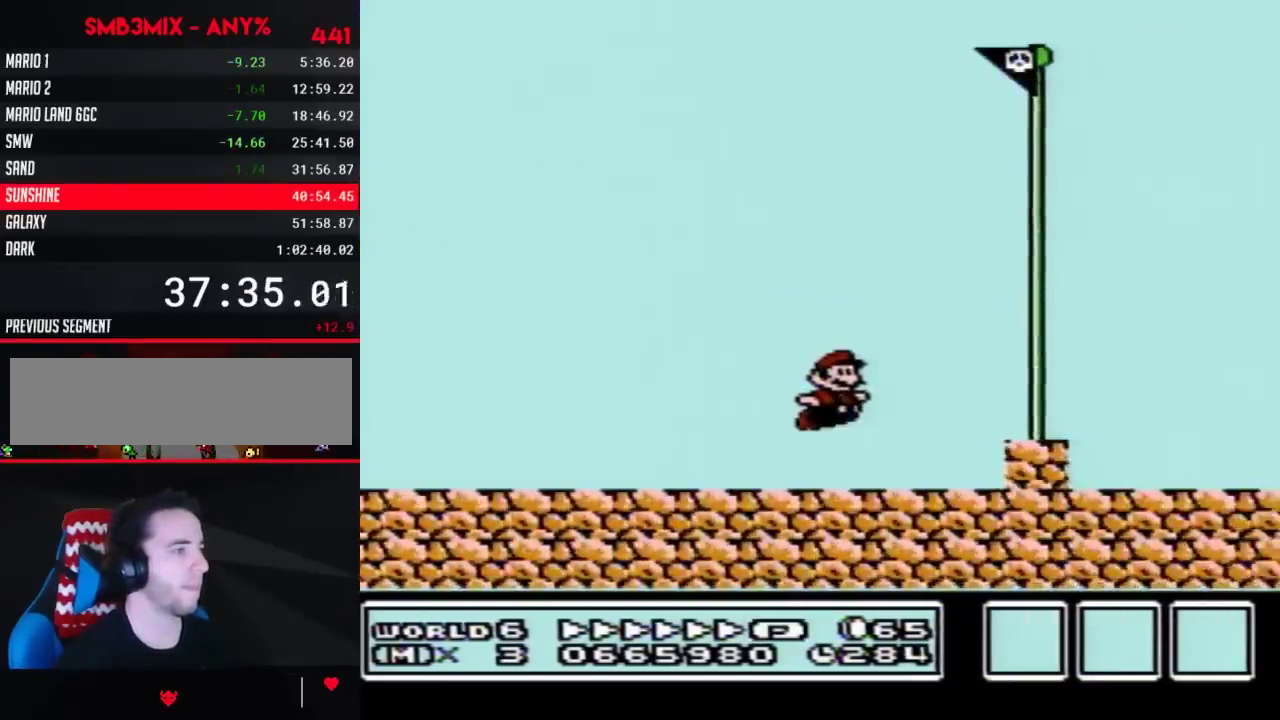
{"buttons": [], "events": [[83, "A", "up"], [183, "B", "up"], [250, "DPAD_RIGHT", "up"]]}